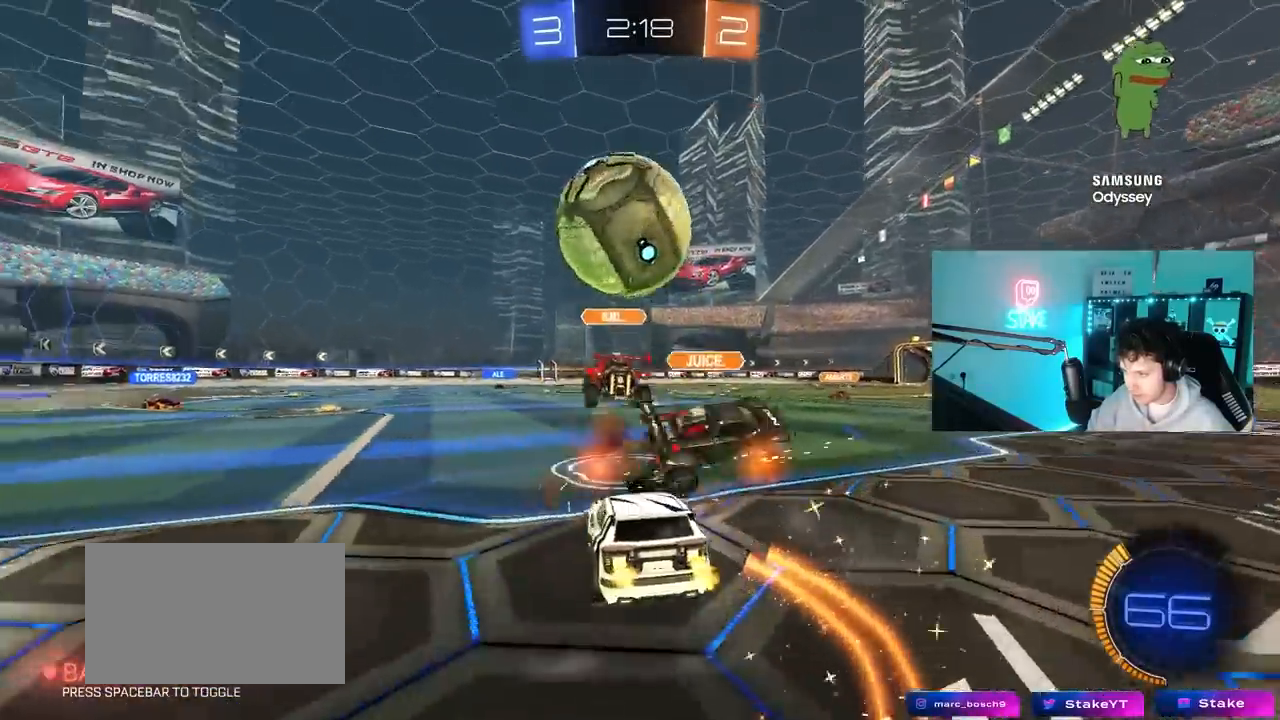
Gameplay with keyboard and mouse; each line is a JSON object with the keys and mouse buttons held at the frame after it. "events" lists presses ("down") and releases ("up") of "1", "2", "3", "4", "5", "a", "alt", "c", "caps_lock", "ctrl", "d", "e", "f", "g", "q", "r", "s", "shift", "space", "t", "tab", "v", "w", "x", "z", "mouse_left", "mouse_wheel" and "mouse_right" between this image and that frame as [ms after this image, input, new state], when the widget could be followed in between. "mouse_left", "mouse_wheel", "mouse_right" = the "left", "wheel", "right" buttons of the "mouse" list. No other keys are recorded. "wheel" means that the mouse wheel is clicked or scrolled. "mouse_move" is the direction in which the mouse moves at that frame (one of eight, or "still"), when it could be read.
{"keys": ["a", "w"], "mouse": [], "mouse_move": "still", "events": [[50, "d", "down"], [150, "d", "up"], [283, "a", "down"]]}
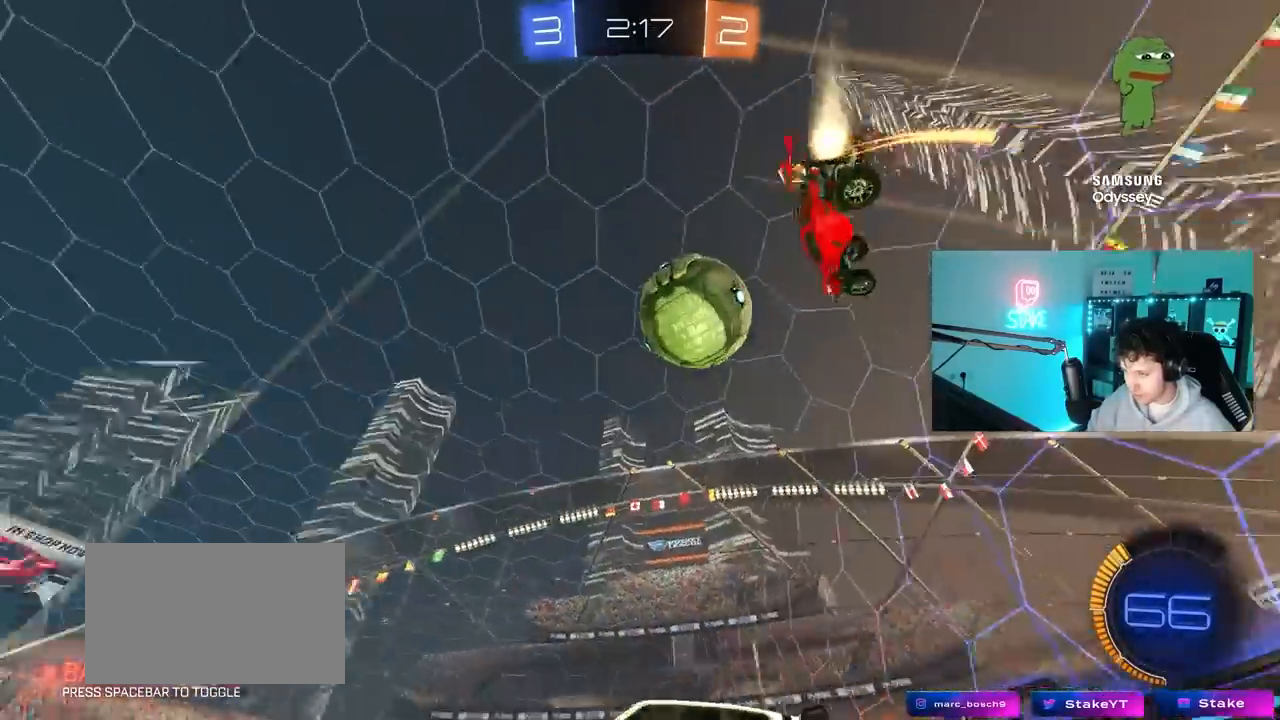
{"keys": ["a", "shift", "w"], "mouse": ["left"], "mouse_move": "still", "events": [[67, "shift", "down"], [150, "shift", "up"], [300, "space", "down"], [350, "a", "up"], [350, "mouse_right", "down"], [433, "a", "down"], [433, "mouse_left", "down"], [433, "mouse_right", "up"], [433, "shift", "down"], [433, "space", "up"]]}
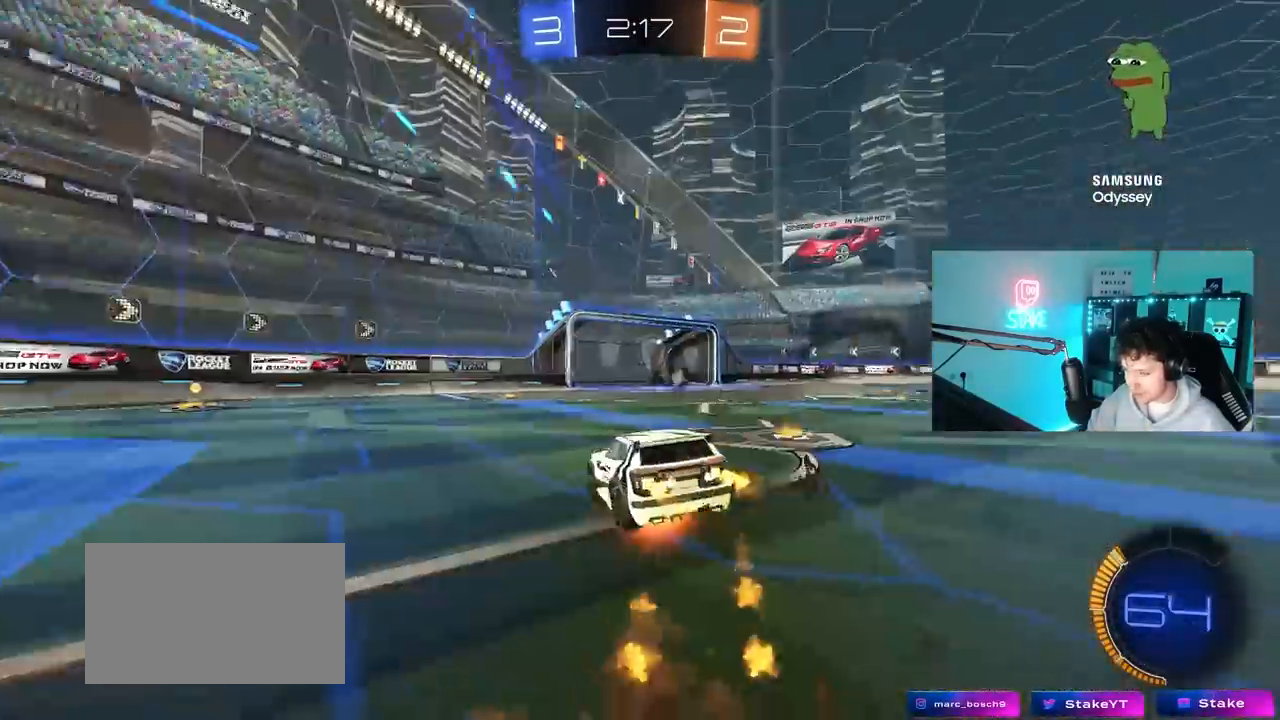
{"keys": ["a", "shift", "space"], "mouse": [], "mouse_move": "still", "events": [[33, "mouse_right", "down"], [83, "mouse_left", "up"], [83, "w", "up"], [117, "s", "down"], [117, "w", "down"], [167, "mouse_right", "up"], [217, "w", "up"], [367, "s", "up"], [450, "space", "down"]]}
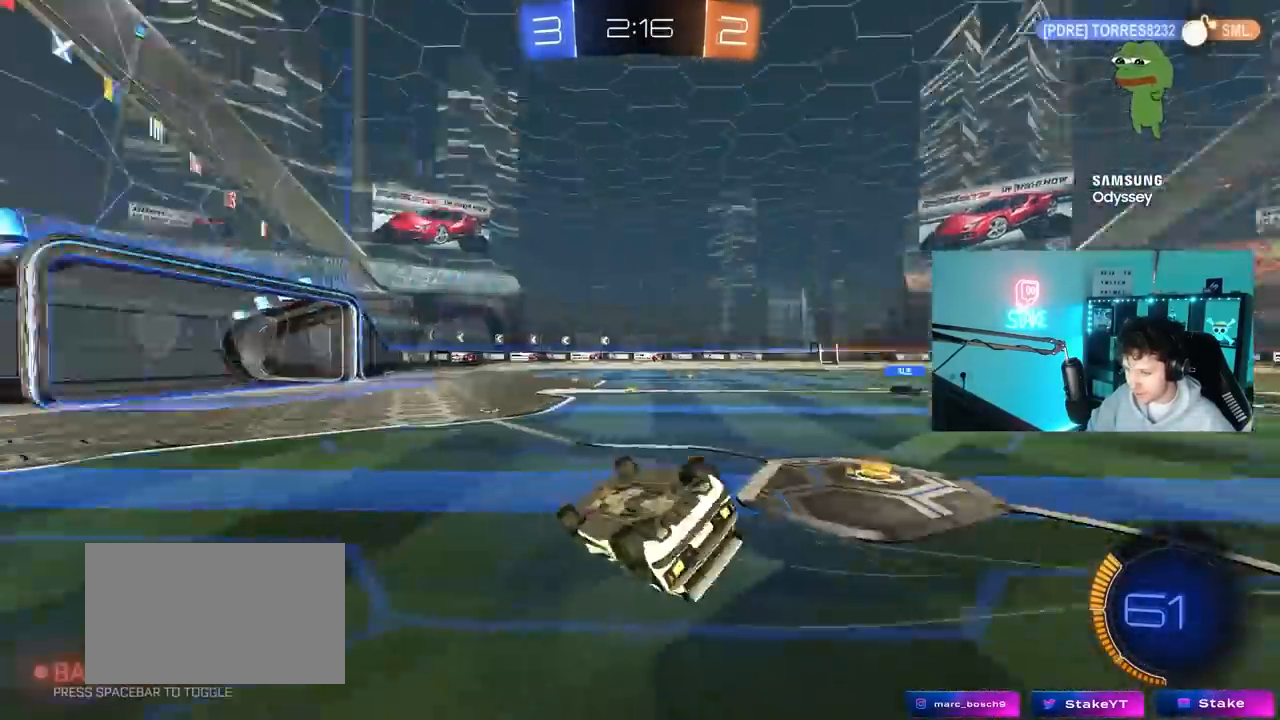
{"keys": [], "mouse": [], "mouse_move": "still", "events": [[100, "s", "down"], [133, "space", "up"], [283, "s", "up"], [333, "shift", "up"], [383, "a", "up"]]}
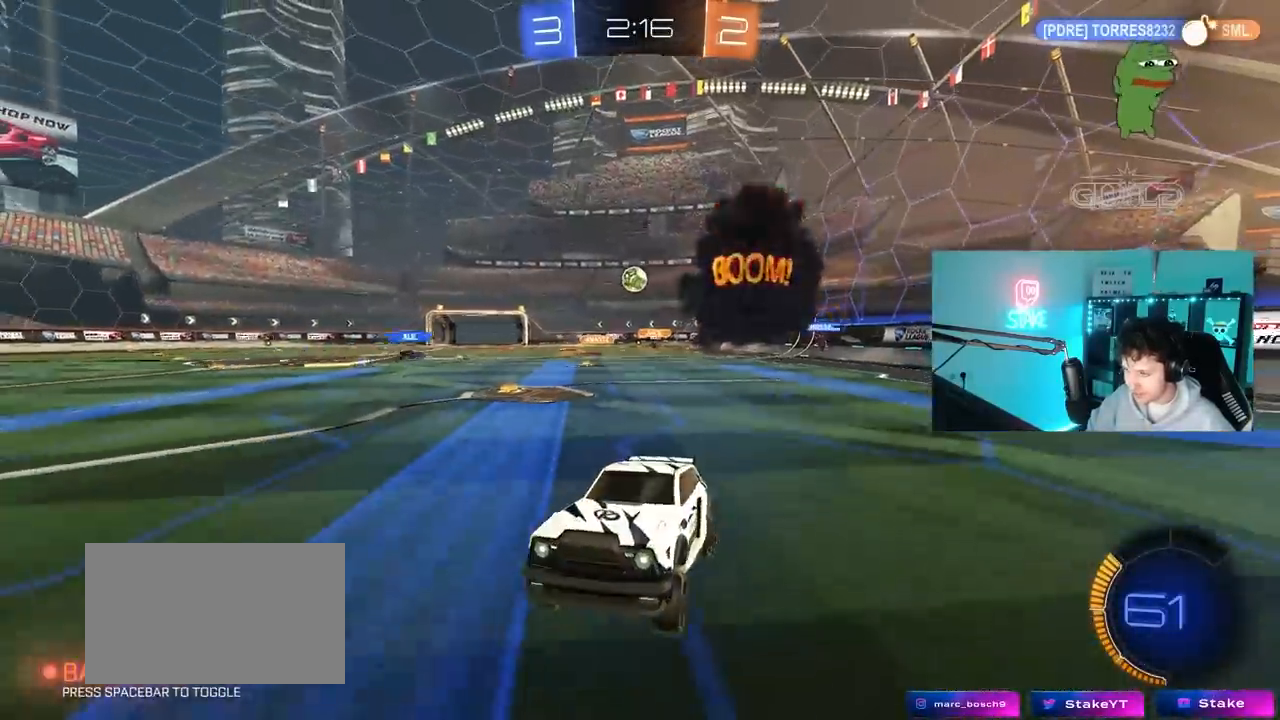
{"keys": ["d", "w"], "mouse": [], "mouse_move": "still", "events": [[67, "a", "down"], [67, "w", "down"], [117, "a", "up"], [200, "d", "down"], [350, "shift", "down"], [483, "shift", "up"]]}
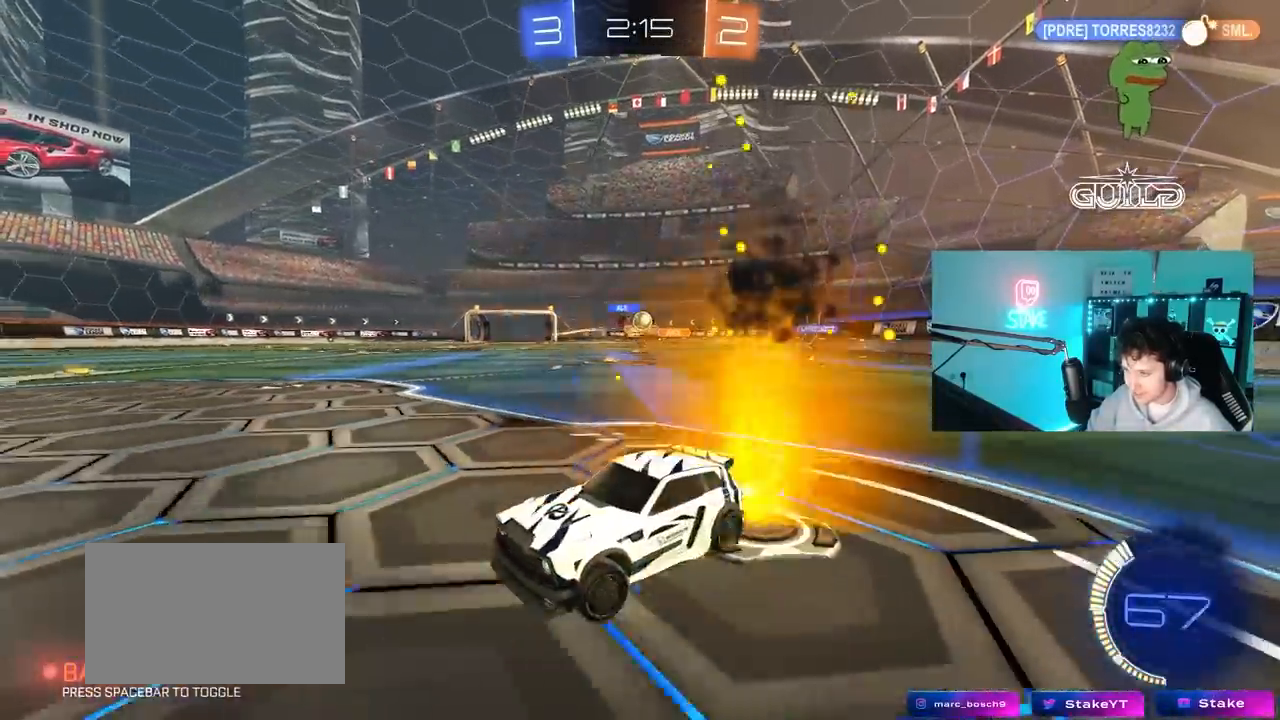
{"keys": ["d", "w"], "mouse": [], "mouse_move": "still", "events": []}
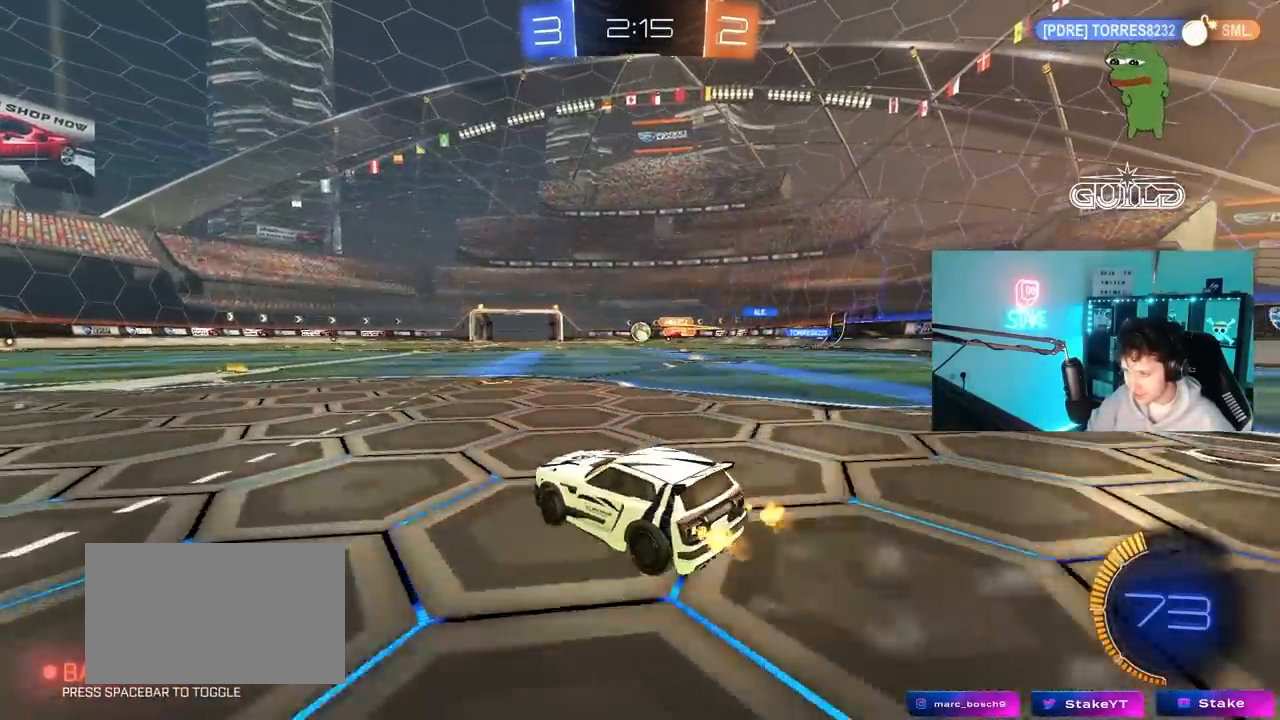
{"keys": ["w"], "mouse": ["left"], "mouse_move": "still", "events": [[50, "d", "up"], [50, "mouse_left", "down"]]}
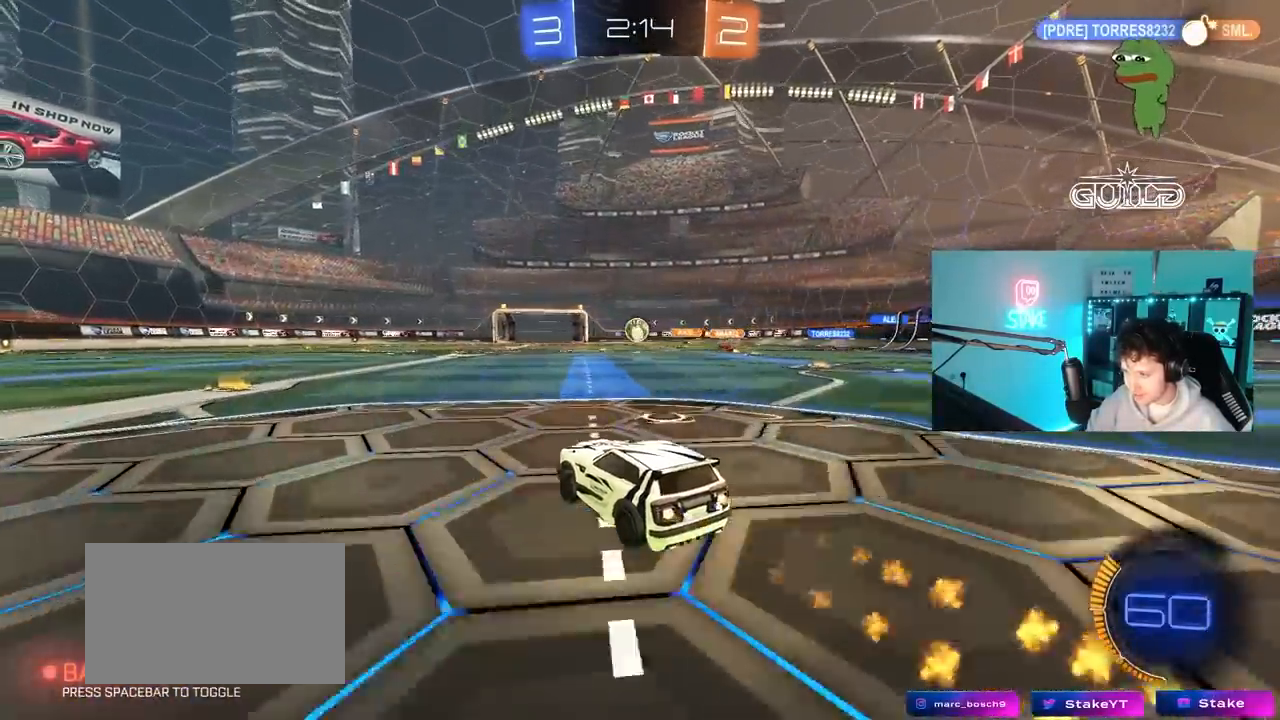
{"keys": ["w"], "mouse": ["left"], "mouse_move": "still", "events": [[250, "d", "down"], [300, "d", "up"]]}
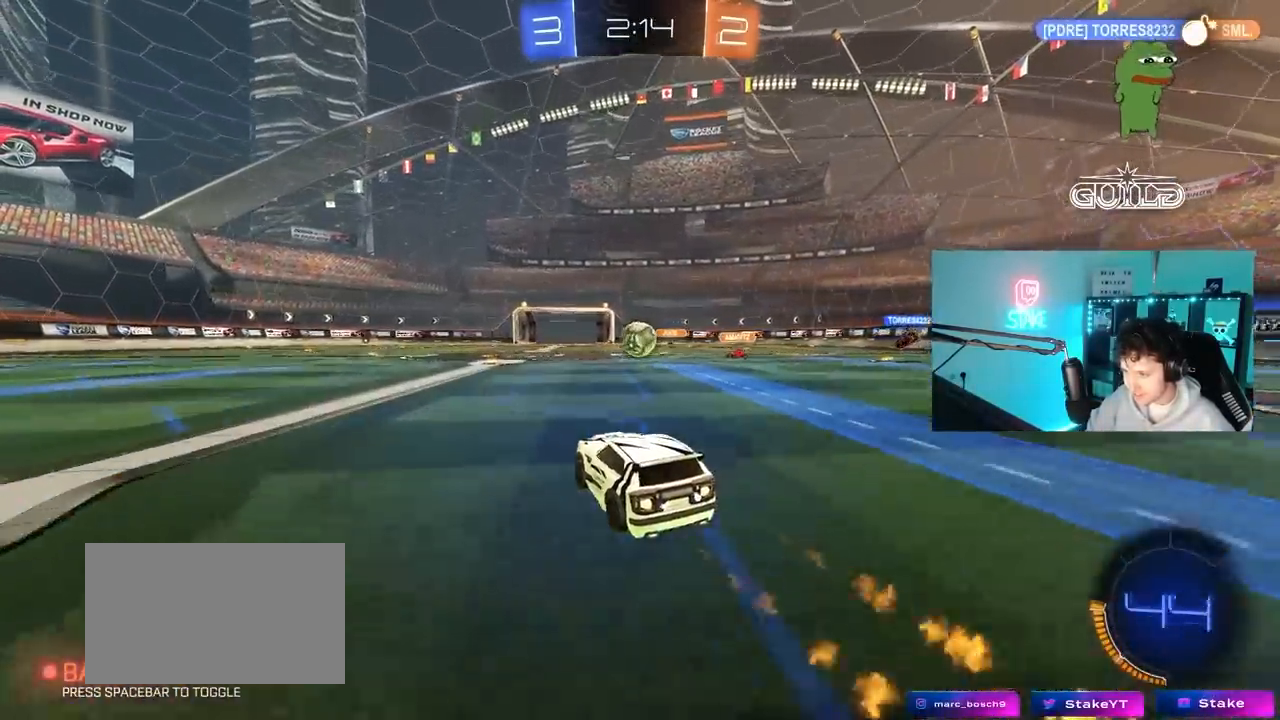
{"keys": ["d", "w"], "mouse": ["left"], "mouse_move": "still", "events": [[367, "mouse_left", "up"], [417, "d", "down"], [500, "mouse_left", "down"]]}
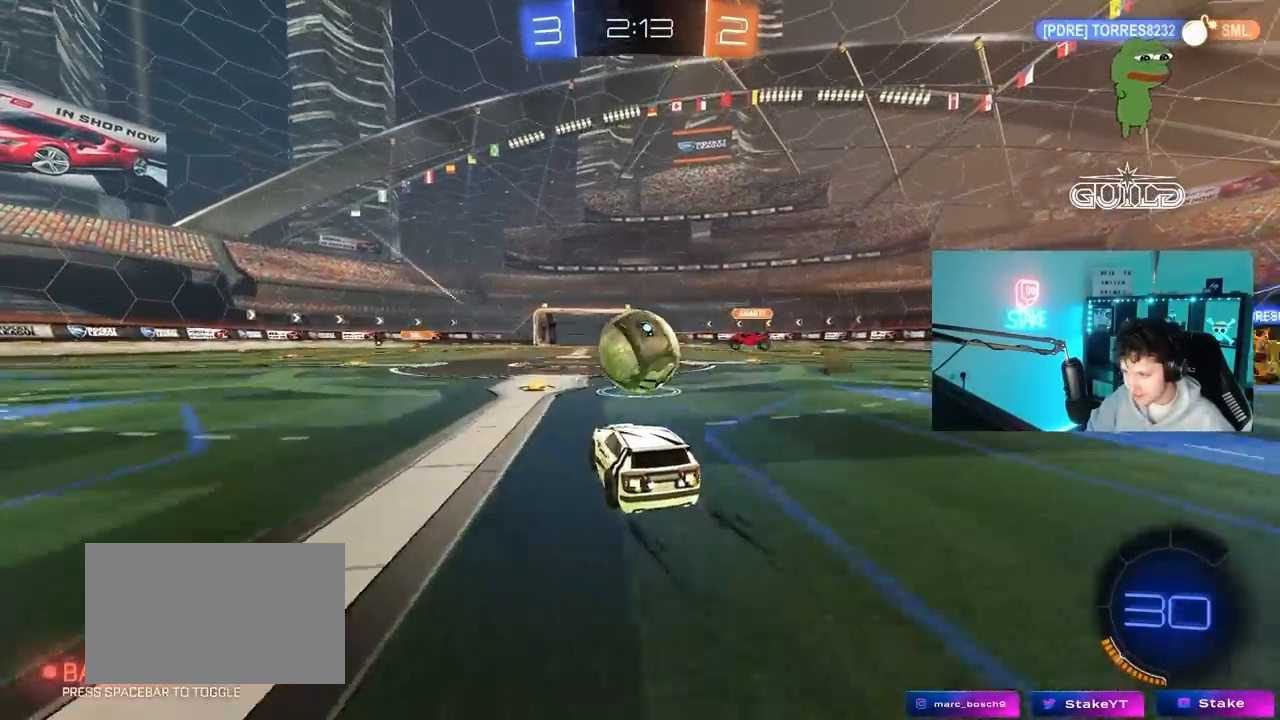
{"keys": ["a", "s", "shift"], "mouse": ["left"], "mouse_move": "still", "events": [[50, "a", "down"], [50, "d", "up"], [50, "mouse_right", "down"], [150, "mouse_right", "up"], [150, "shift", "down"], [233, "mouse_right", "down"], [283, "s", "down"], [283, "w", "up"], [417, "mouse_right", "up"]]}
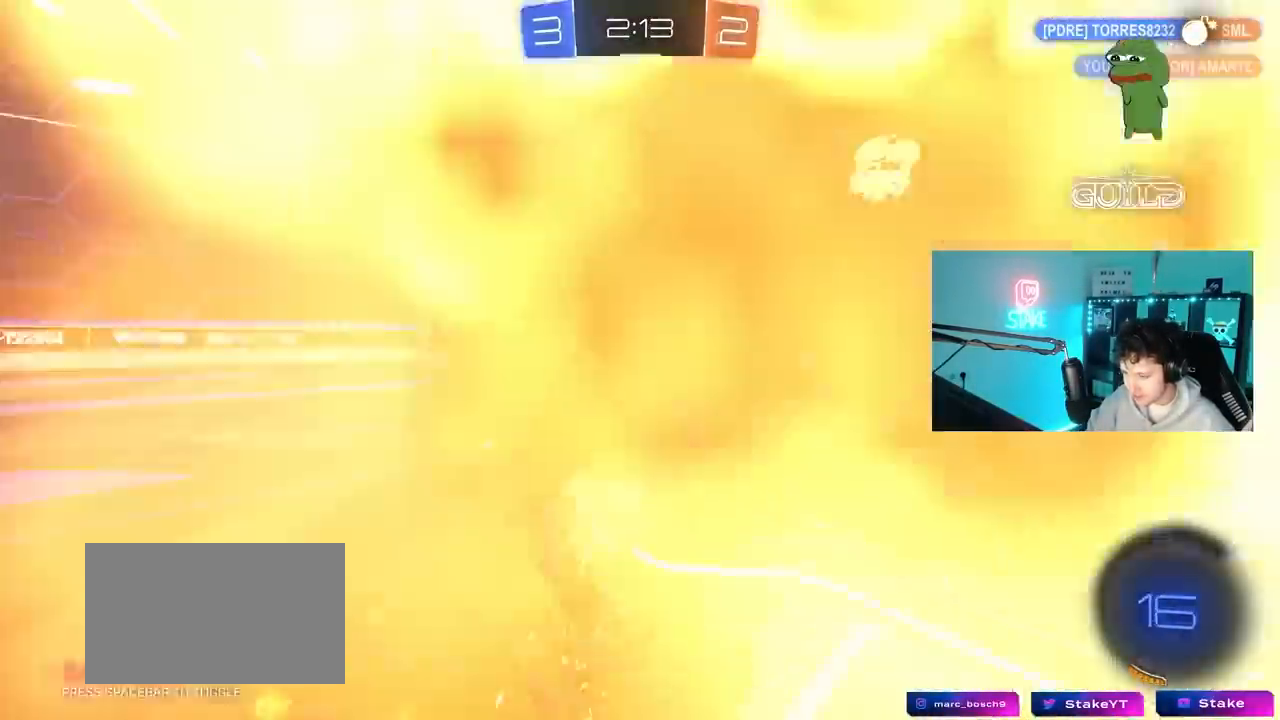
{"keys": ["a", "s", "shift"], "mouse": [], "mouse_move": "still", "events": [[67, "mouse_left", "up"], [250, "s", "up"], [300, "mouse_left", "down"], [350, "s", "down"], [433, "mouse_left", "up"]]}
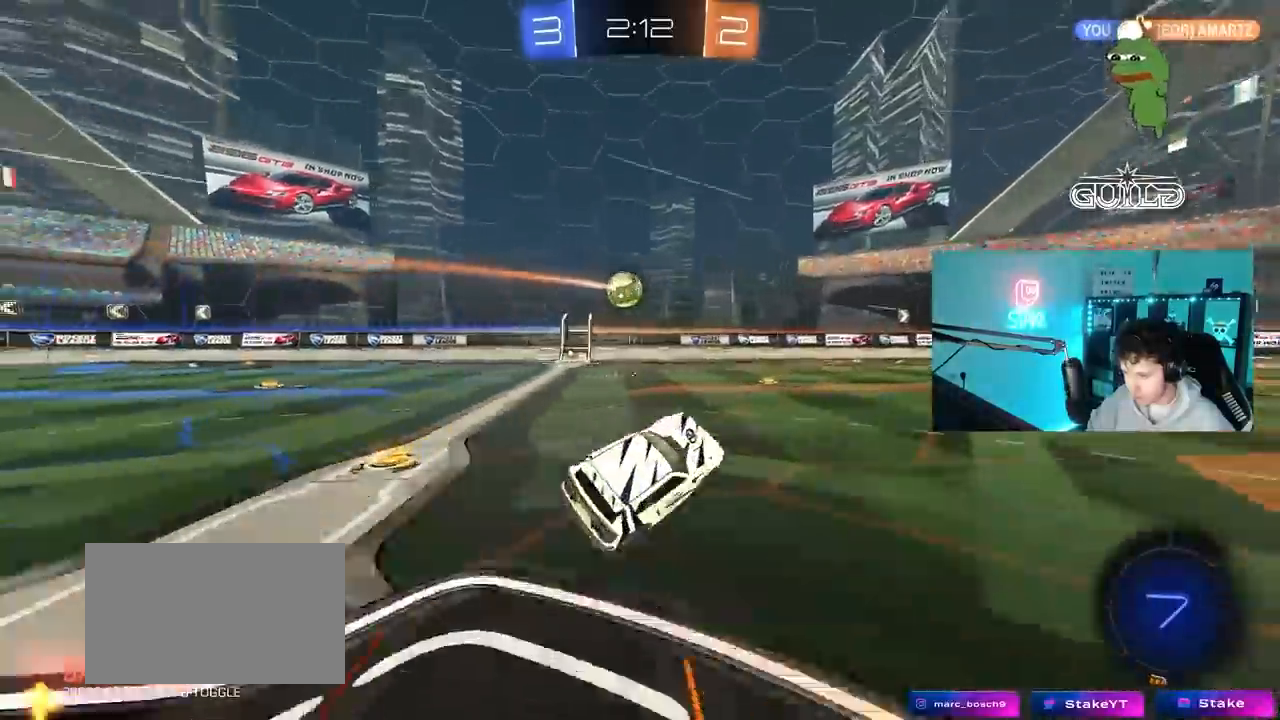
{"keys": ["a"], "mouse": [], "mouse_move": "still", "events": [[33, "a", "up"], [33, "s", "up"], [33, "shift", "up"], [217, "a", "down"], [217, "w", "down"], [367, "w", "up"]]}
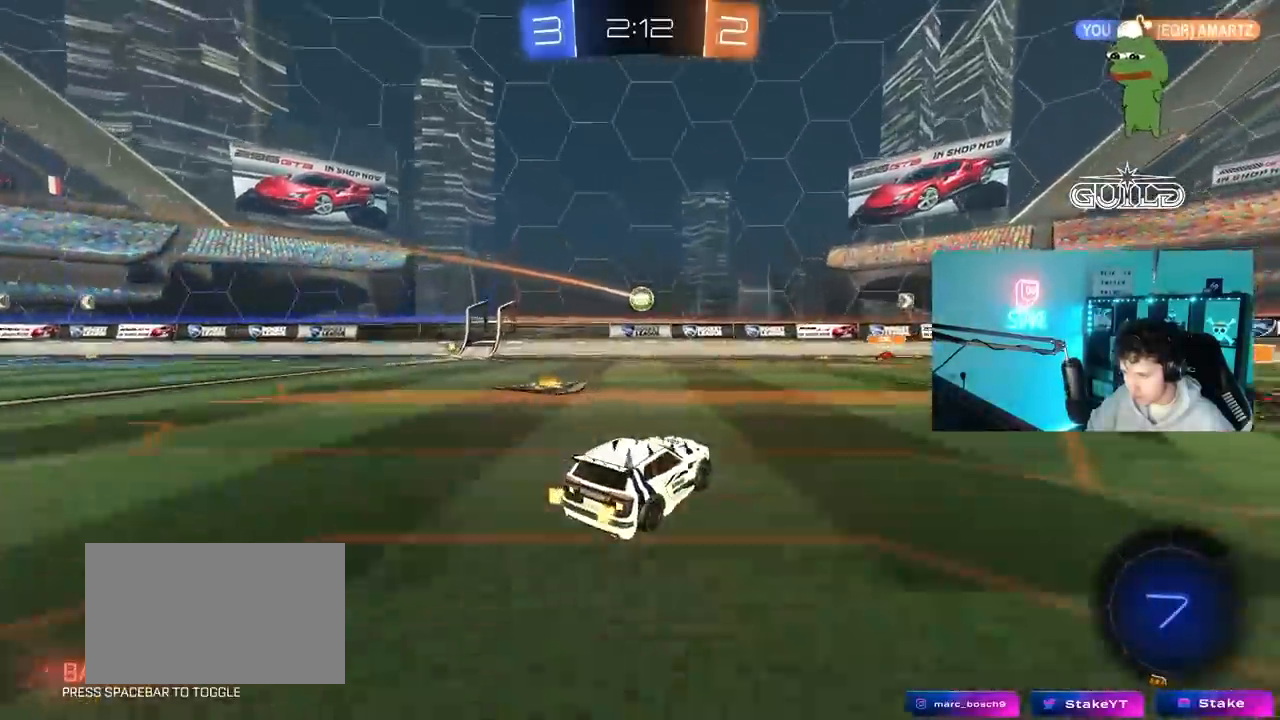
{"keys": ["a", "w"], "mouse": ["left"], "mouse_move": "still", "events": [[50, "a", "up"], [100, "w", "down"], [283, "a", "down"], [367, "mouse_left", "down"]]}
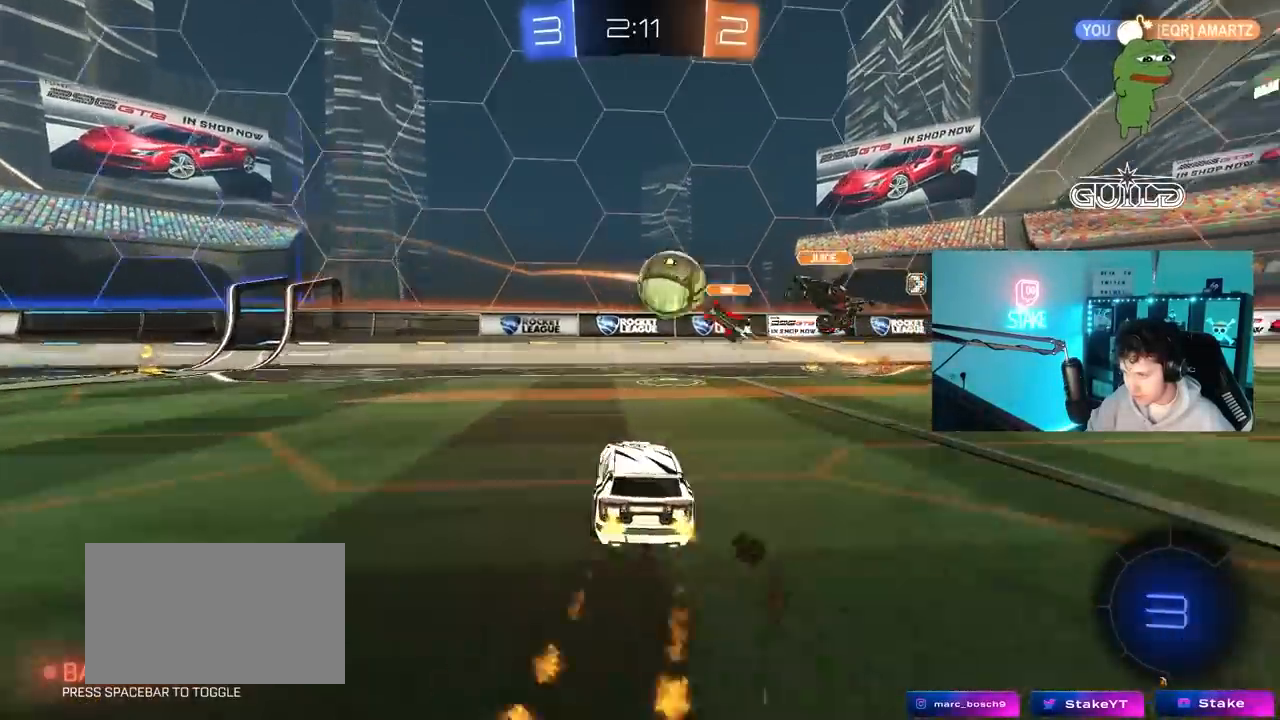
{"keys": ["space", "w"], "mouse": [], "mouse_move": "still", "events": [[350, "a", "up"], [383, "space", "down"], [433, "mouse_left", "up"]]}
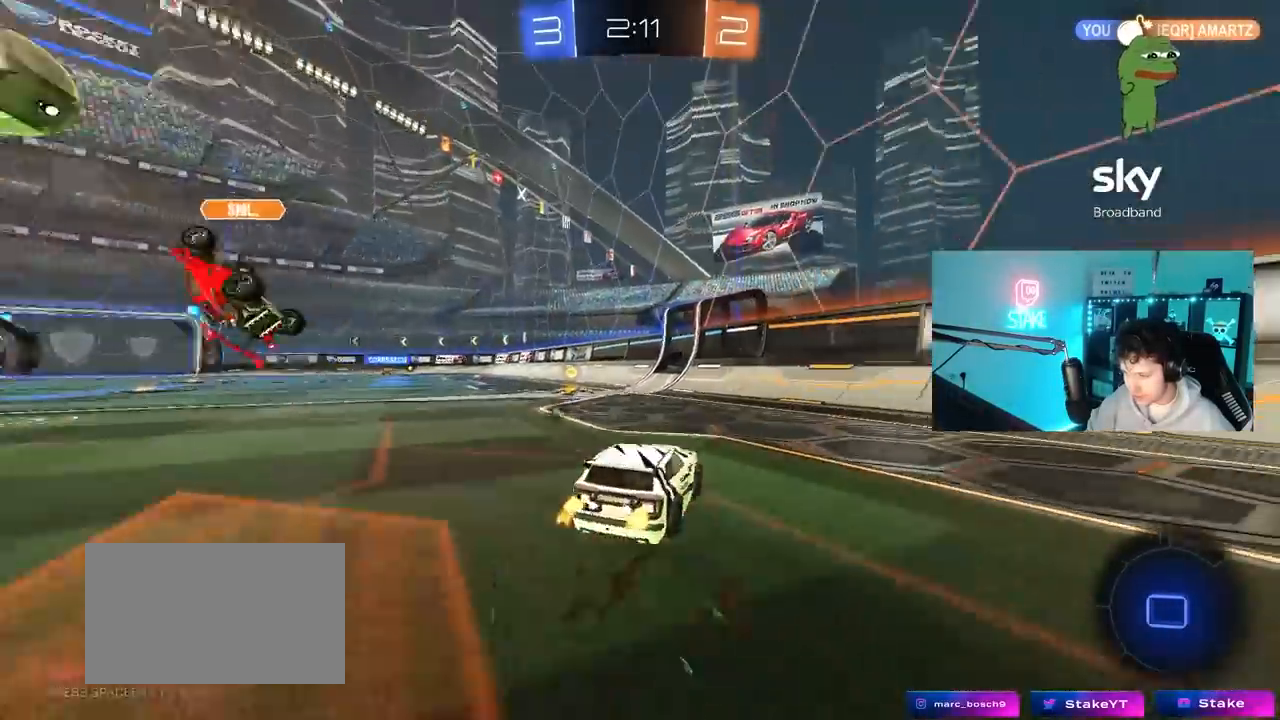
{"keys": ["a", "w"], "mouse": ["left"], "mouse_move": "still", "events": [[33, "a", "down"], [83, "space", "up"], [117, "mouse_left", "down"], [267, "space", "down"], [450, "space", "up"]]}
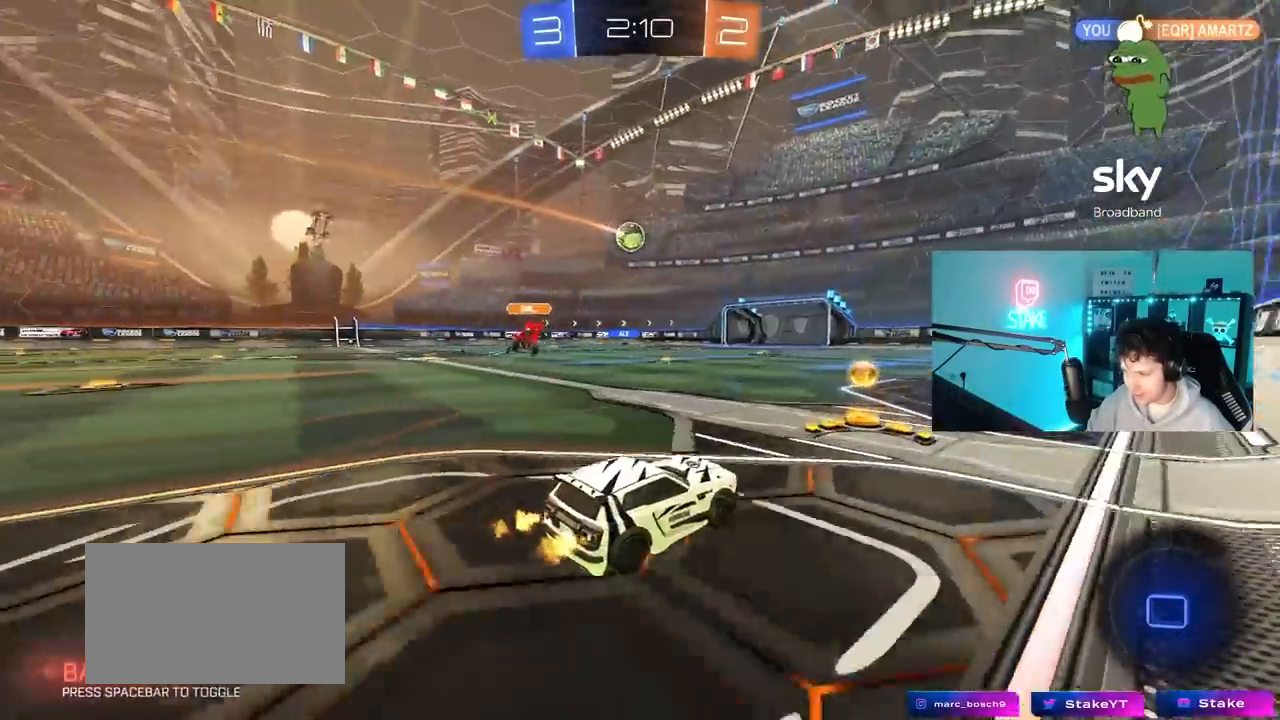
{"keys": ["d", "w"], "mouse": ["left"], "mouse_move": "still", "events": [[100, "a", "up"], [417, "d", "down"]]}
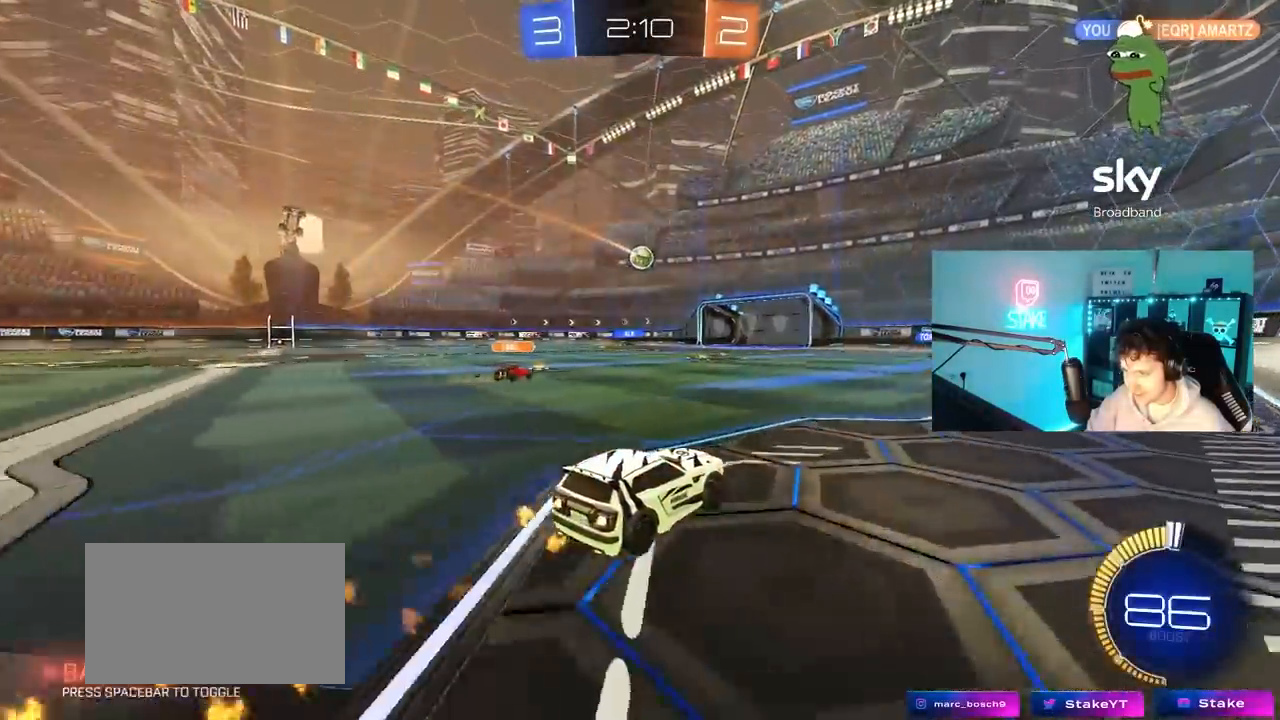
{"keys": ["w"], "mouse": ["left"], "mouse_move": "still", "events": [[117, "mouse_left", "up"], [150, "d", "up"], [433, "mouse_left", "down"]]}
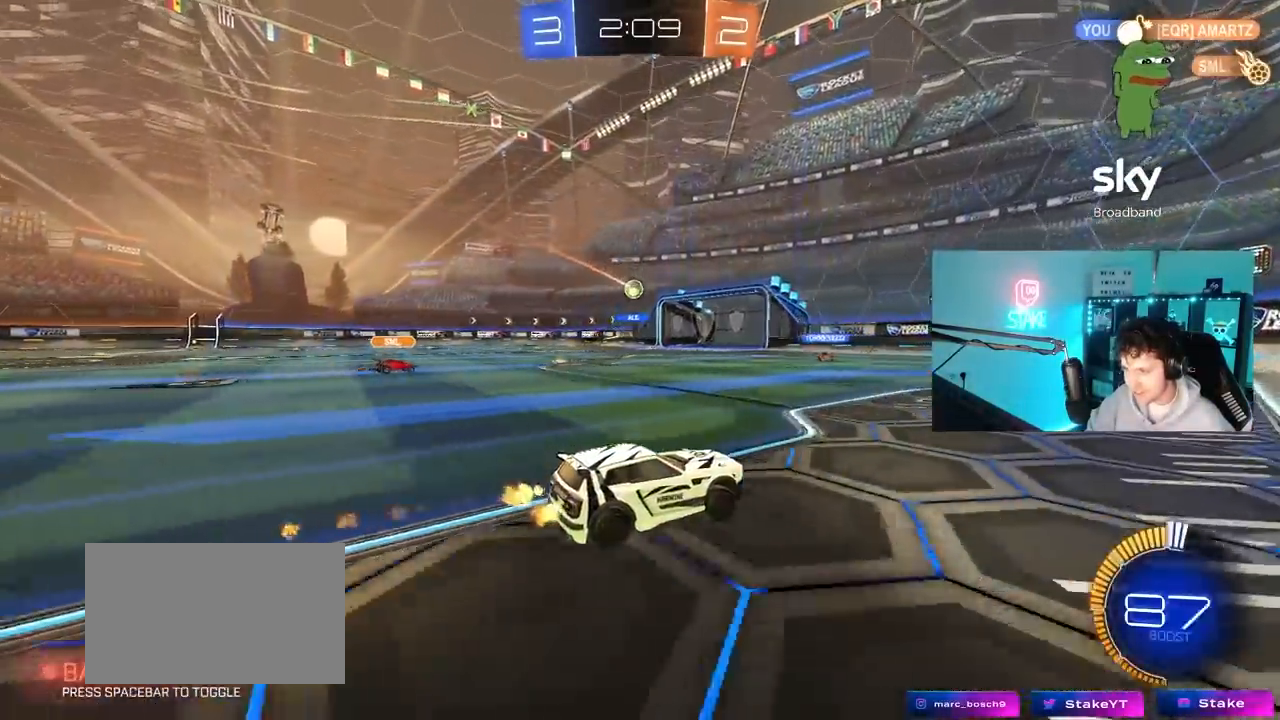
{"keys": ["d"], "mouse": [], "mouse_move": "still", "events": [[83, "mouse_left", "up"], [167, "a", "down"], [267, "shift", "down"], [417, "shift", "up"], [450, "a", "up"], [500, "d", "down"], [500, "w", "up"]]}
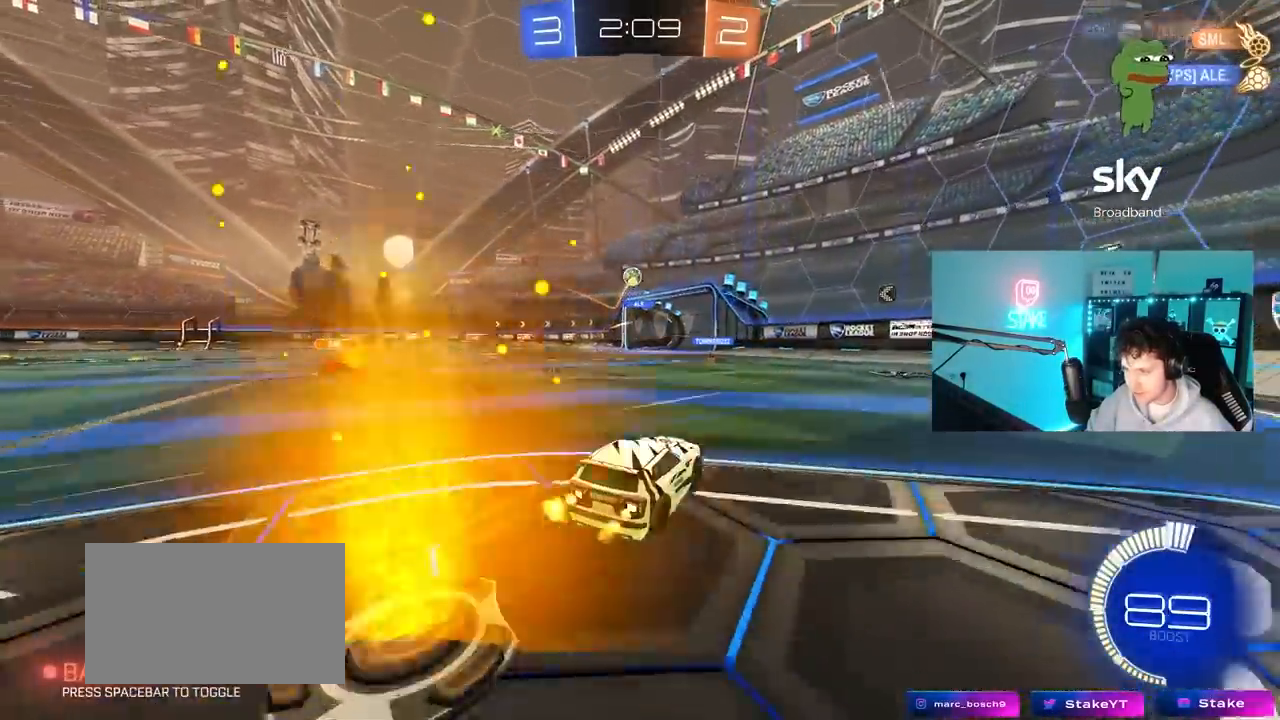
{"keys": ["d", "w"], "mouse": ["left"], "mouse_move": "down-left", "events": [[50, "s", "down"], [100, "s", "up"], [283, "w", "down"], [383, "mouse_left", "down"]]}
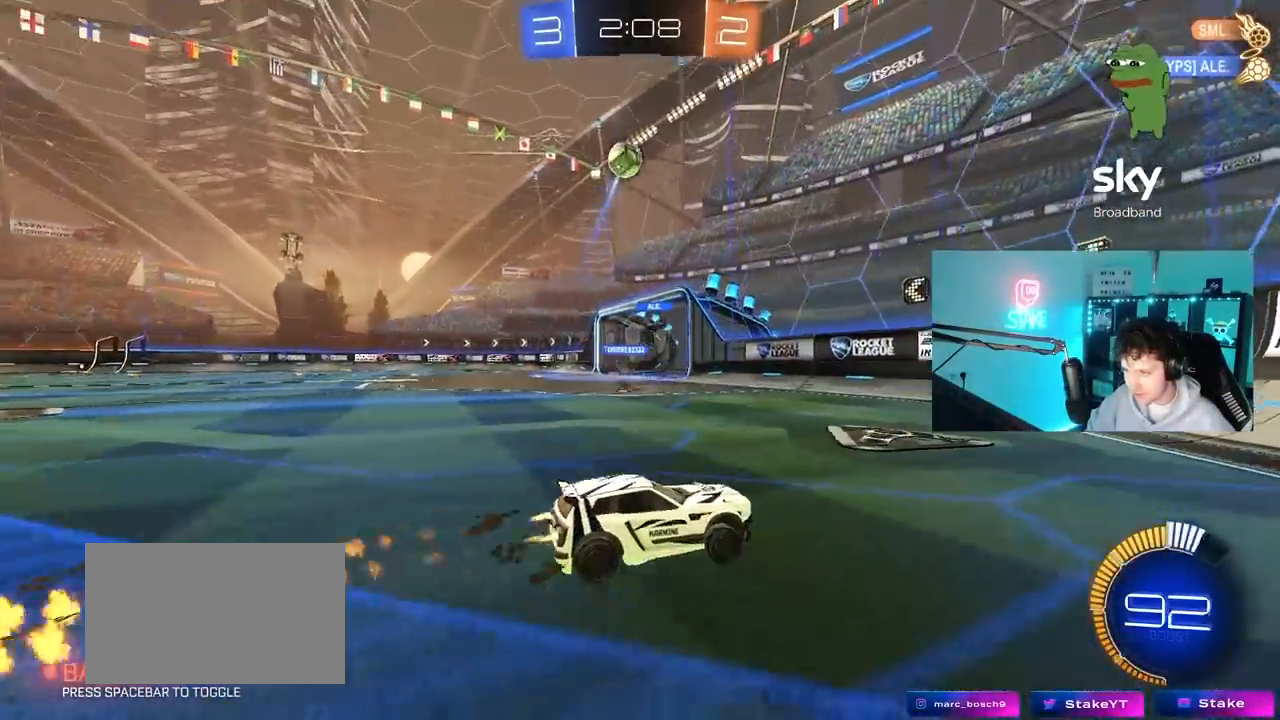
{"keys": ["w"], "mouse": ["left"], "mouse_move": "still", "events": [[250, "mouse_left", "up"], [383, "mouse_left", "down"], [433, "d", "up"]]}
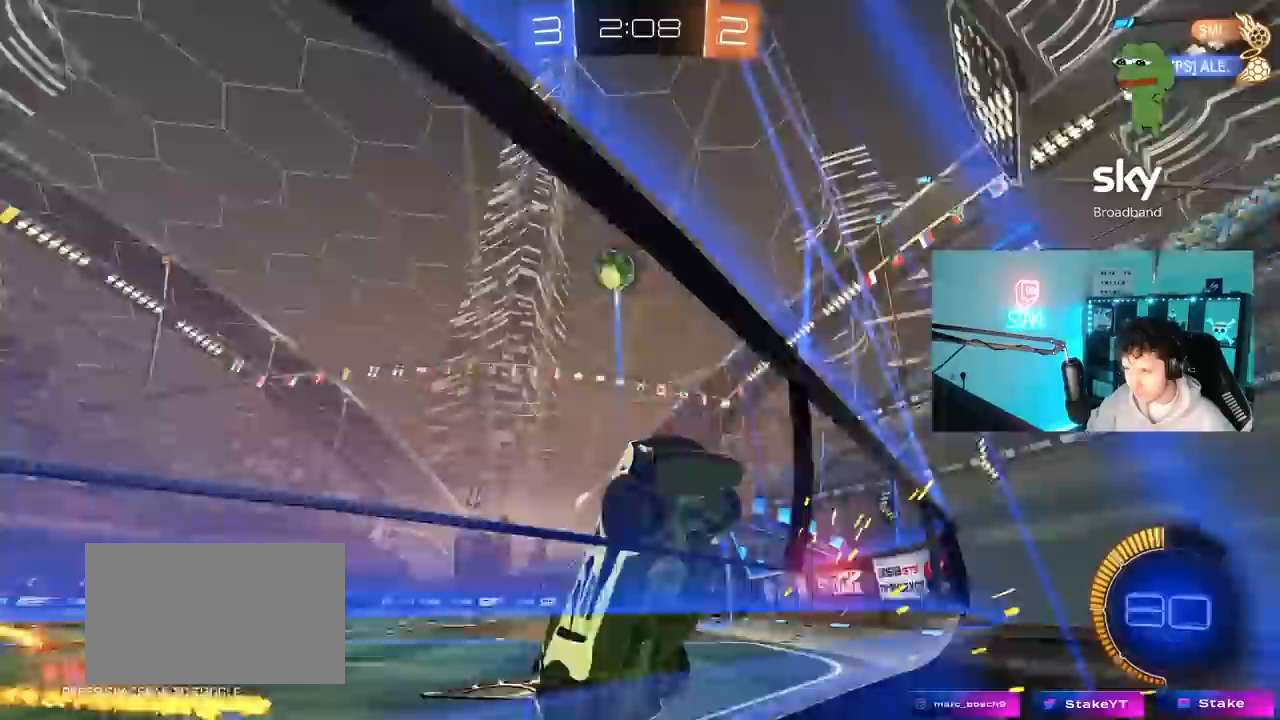
{"keys": ["d", "w"], "mouse": ["left"], "mouse_move": "still", "events": [[267, "a", "down"], [367, "a", "up"], [450, "d", "down"]]}
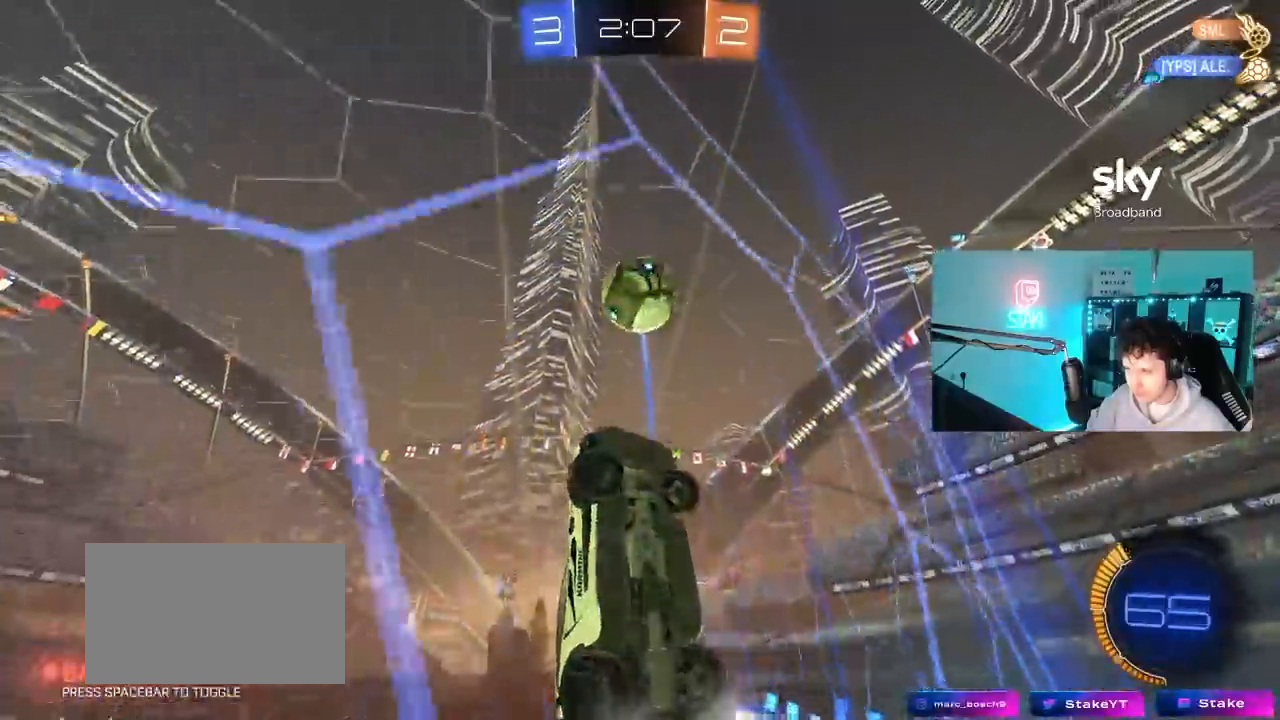
{"keys": ["a", "s"], "mouse": ["left"], "mouse_move": "still", "events": [[50, "d", "up"], [150, "mouse_right", "down"], [150, "w", "up"], [233, "mouse_right", "up"], [417, "a", "down"], [467, "s", "down"]]}
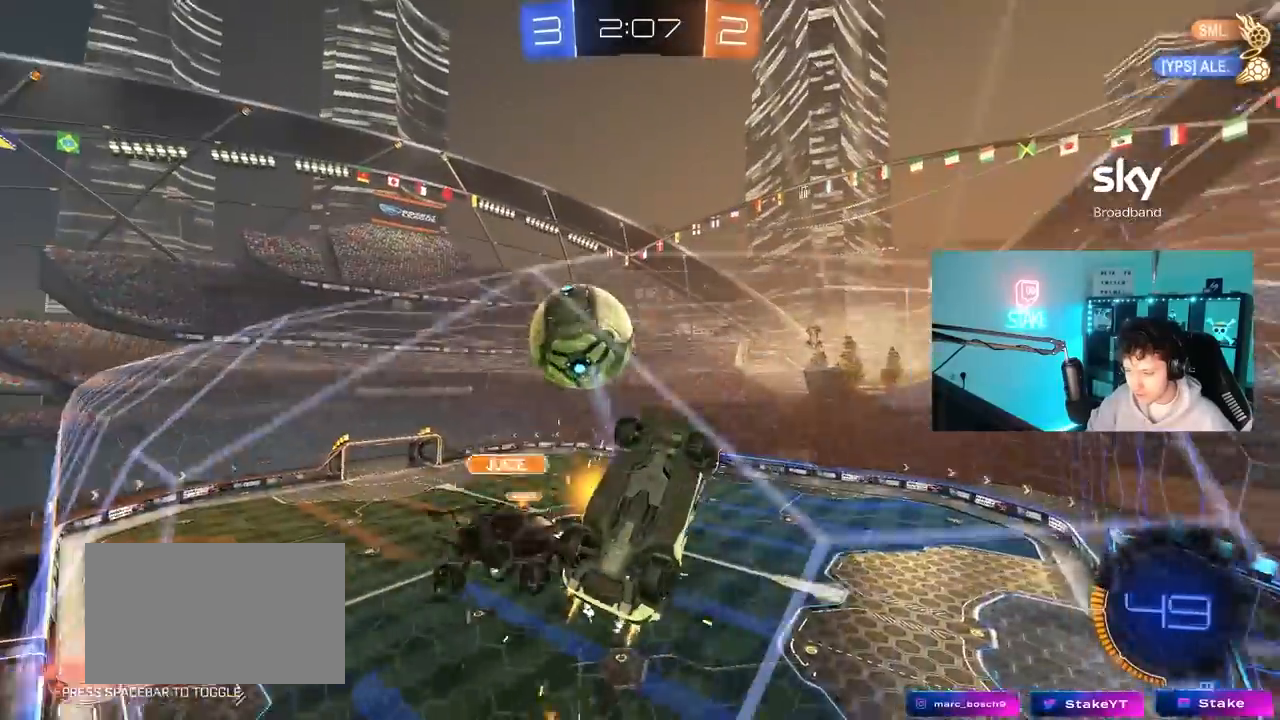
{"keys": ["w"], "mouse": [], "mouse_move": "still", "events": [[67, "a", "up"], [67, "d", "down"], [67, "s", "up"], [200, "w", "down"], [350, "d", "up"], [383, "mouse_left", "up"]]}
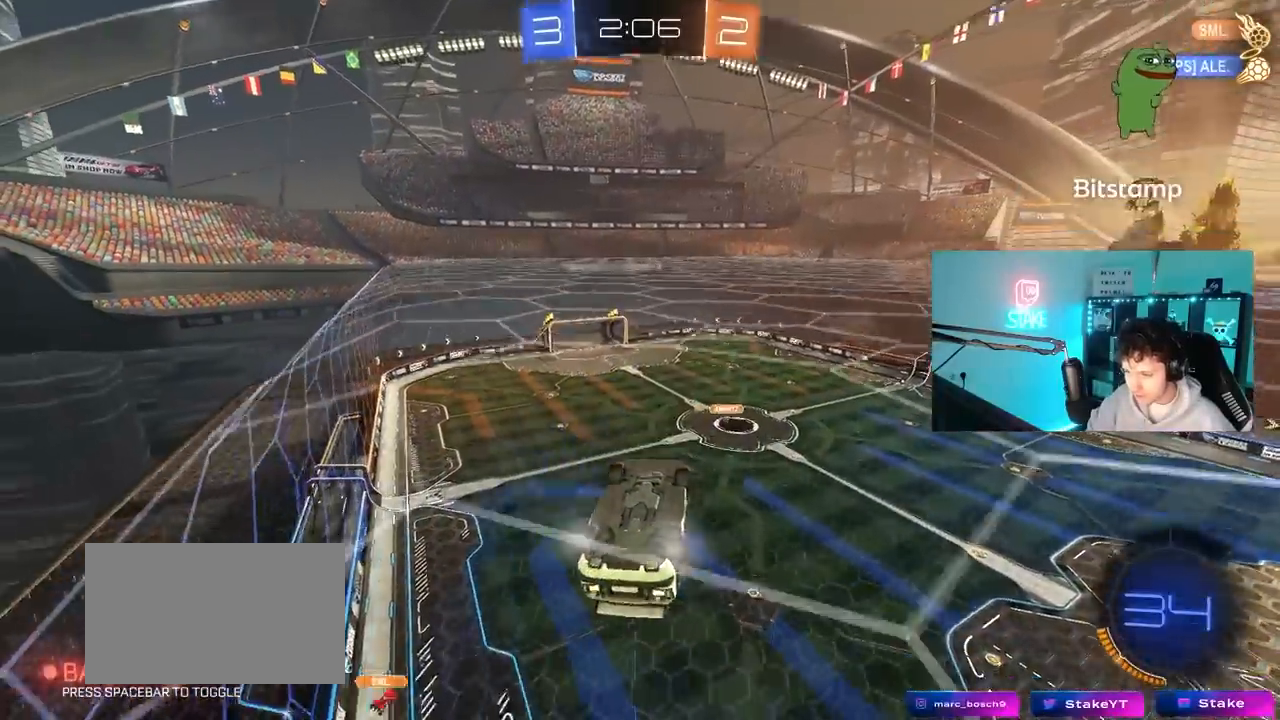
{"keys": ["d", "shift", "w"], "mouse": ["left"], "mouse_move": "still", "events": [[83, "mouse_left", "down"], [83, "mouse_right", "down"], [117, "w", "up"], [167, "d", "down"], [217, "s", "down"], [267, "s", "up"], [267, "shift", "down"], [333, "mouse_right", "up"], [450, "w", "down"]]}
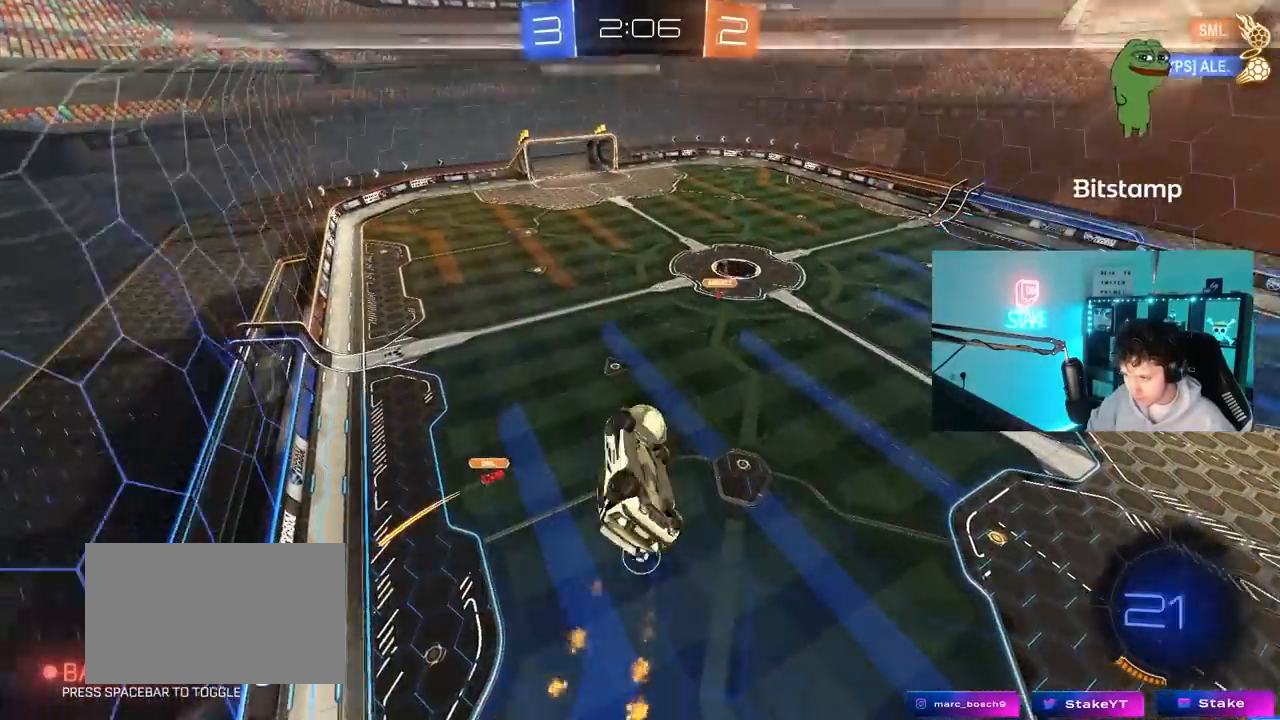
{"keys": [], "mouse": [], "mouse_move": "still", "events": [[100, "mouse_left", "up"], [183, "shift", "up"], [183, "w", "up"], [233, "d", "up"]]}
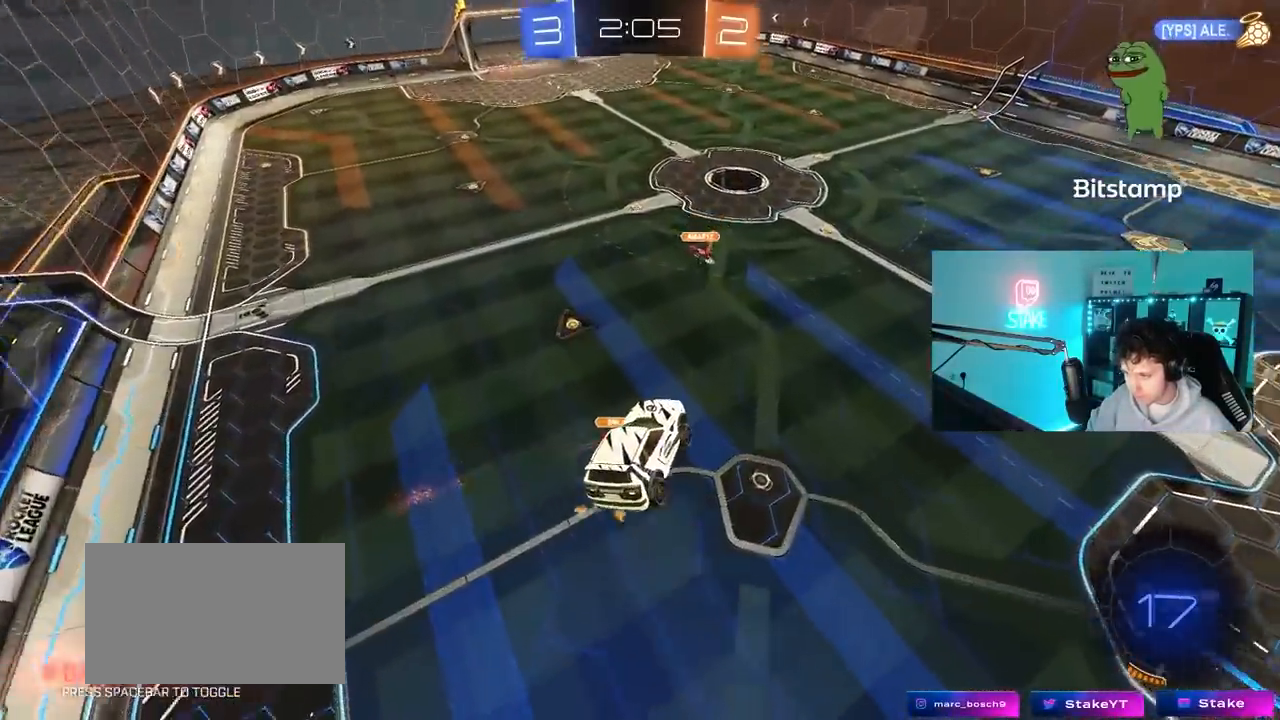
{"keys": ["s"], "mouse": [], "mouse_move": "still", "events": [[17, "s", "down"], [200, "s", "up"], [200, "shift", "down"], [250, "d", "down"], [350, "shift", "up"], [383, "d", "up"], [433, "s", "down"]]}
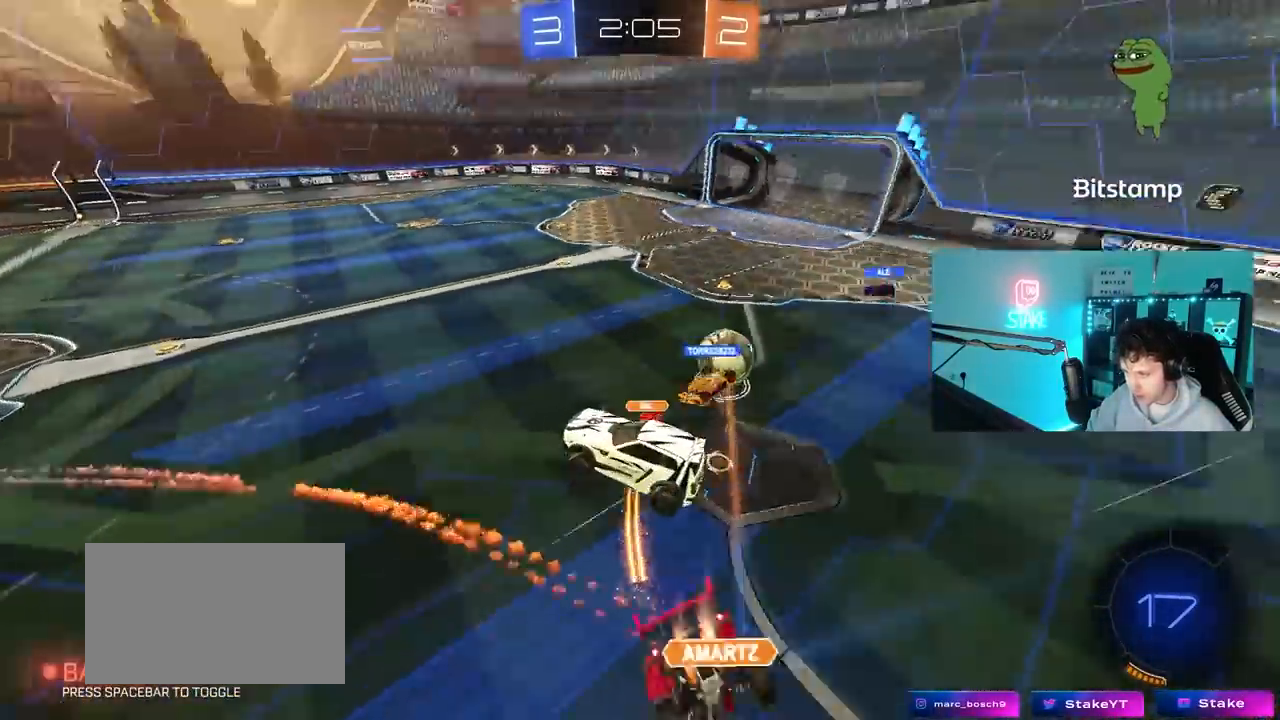
{"keys": ["d", "w"], "mouse": [], "mouse_move": "still", "events": [[83, "s", "up"], [217, "w", "down"], [267, "mouse_right", "down"], [367, "d", "down"], [400, "mouse_right", "up"]]}
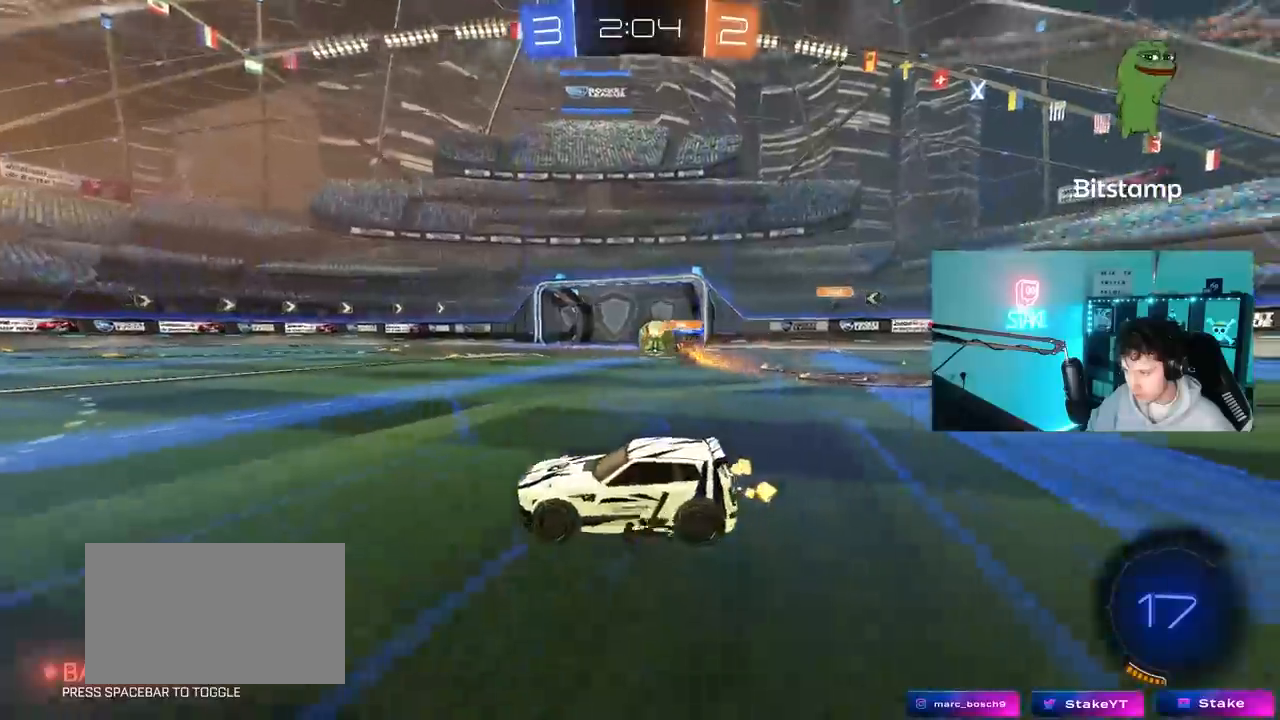
{"keys": ["a", "w"], "mouse": ["left"], "mouse_move": "still", "events": [[50, "shift", "down"], [133, "shift", "up"], [233, "d", "up"], [283, "a", "down"], [467, "mouse_left", "down"]]}
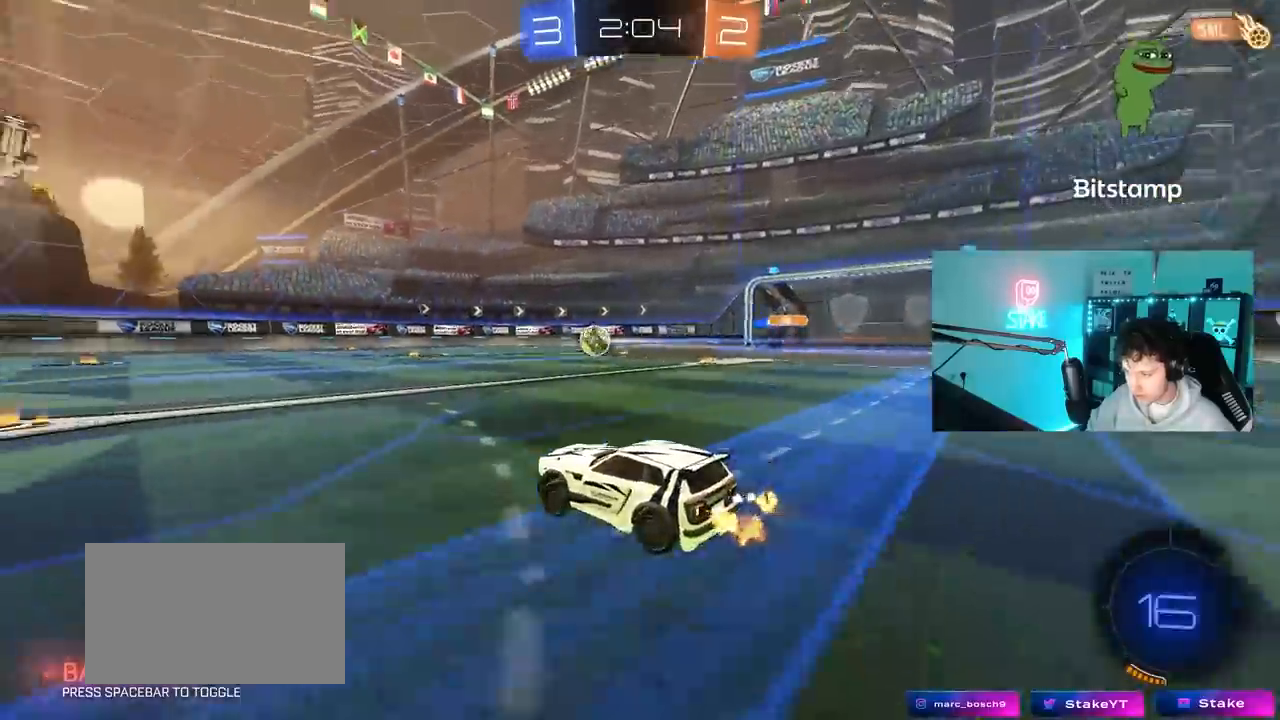
{"keys": ["a", "s", "shift", "space"], "mouse": ["left"], "mouse_move": "still", "events": [[17, "a", "up"], [67, "d", "down"], [67, "mouse_right", "down"], [150, "a", "down"], [150, "d", "up"], [150, "mouse_right", "up"], [150, "shift", "down"], [200, "mouse_right", "down"], [250, "s", "down"], [250, "w", "up"], [433, "mouse_right", "up"], [433, "space", "down"]]}